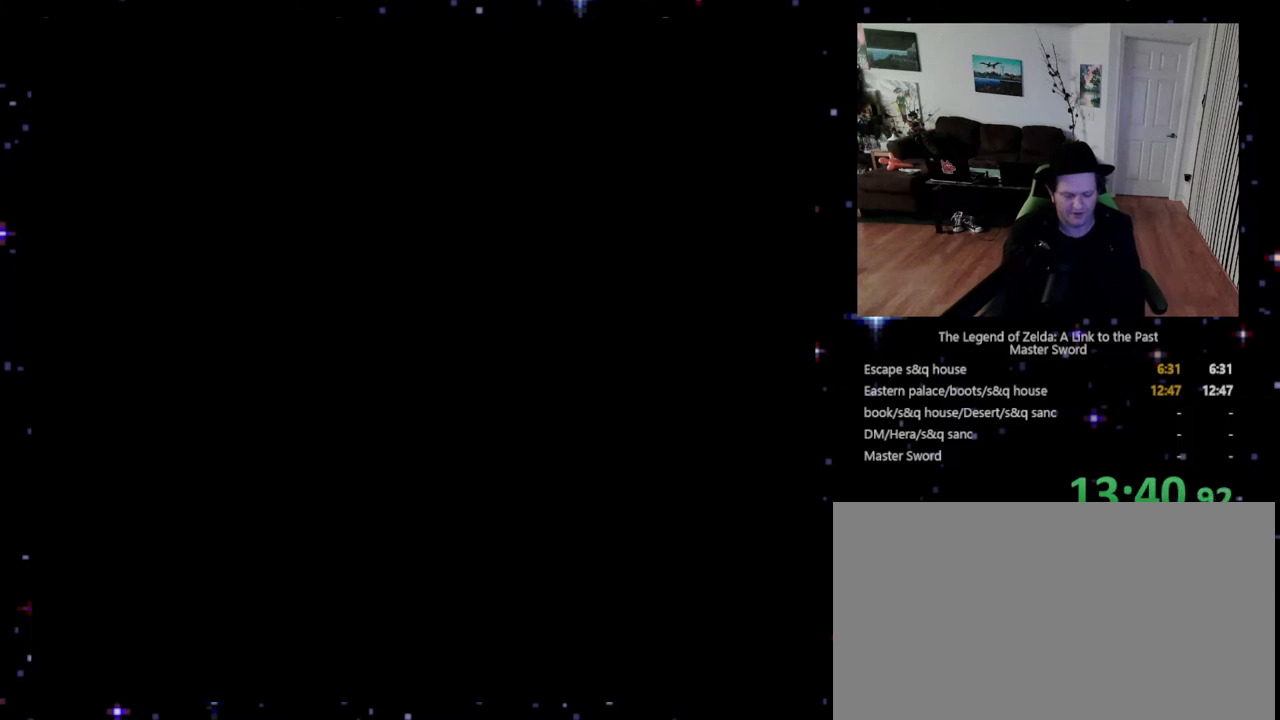
Gameplay with a controller (Nintendo layout); each line is a JSON object with the inputs held at the frame after it. "events" lists button and stick changes between this image and that frame as [ms after this image, input, new state], when the widget could be followed in between. Not read: L3 R3.
{"buttons": [], "events": [[233, "START", "down"], [333, "START", "up"]]}
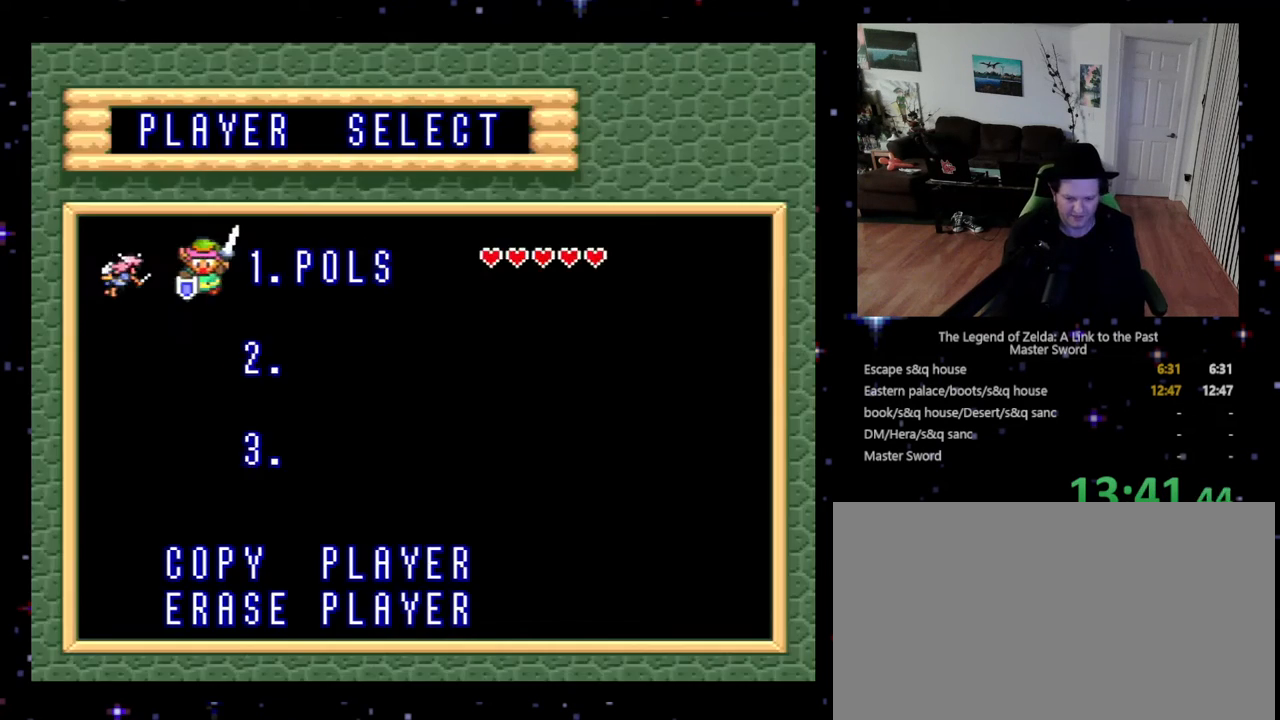
{"buttons": [], "events": [[67, "START", "down"], [200, "START", "up"], [433, "START", "down"], [500, "START", "up"]]}
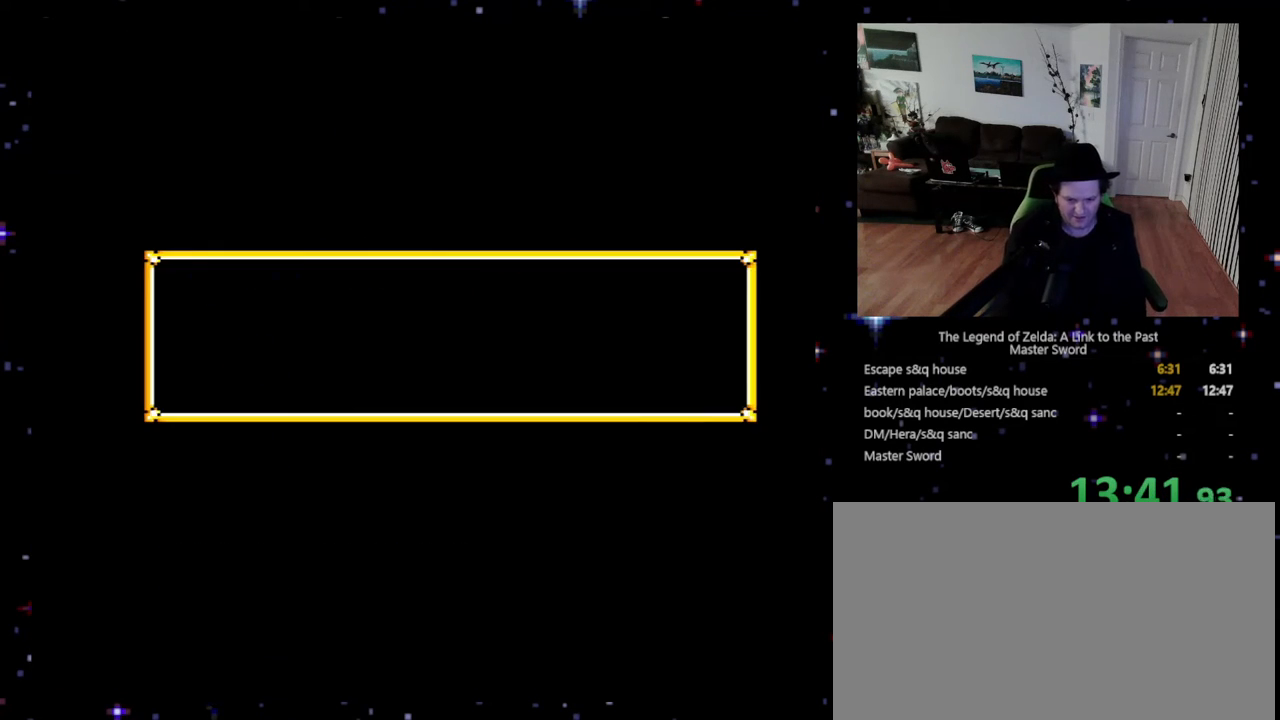
{"buttons": [], "events": [[267, "START", "down"], [333, "START", "up"], [433, "START", "down"], [500, "START", "up"]]}
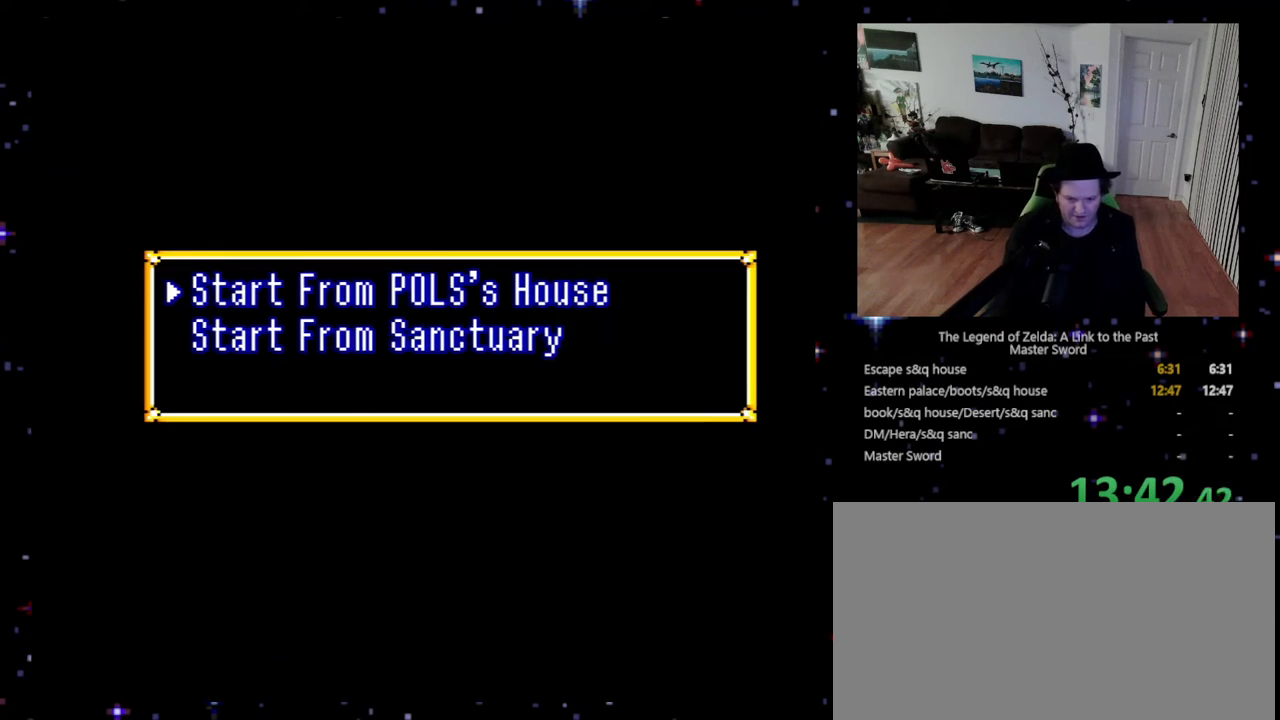
{"buttons": [], "events": [[100, "START", "down"], [200, "START", "up"], [300, "START", "down"], [400, "START", "up"]]}
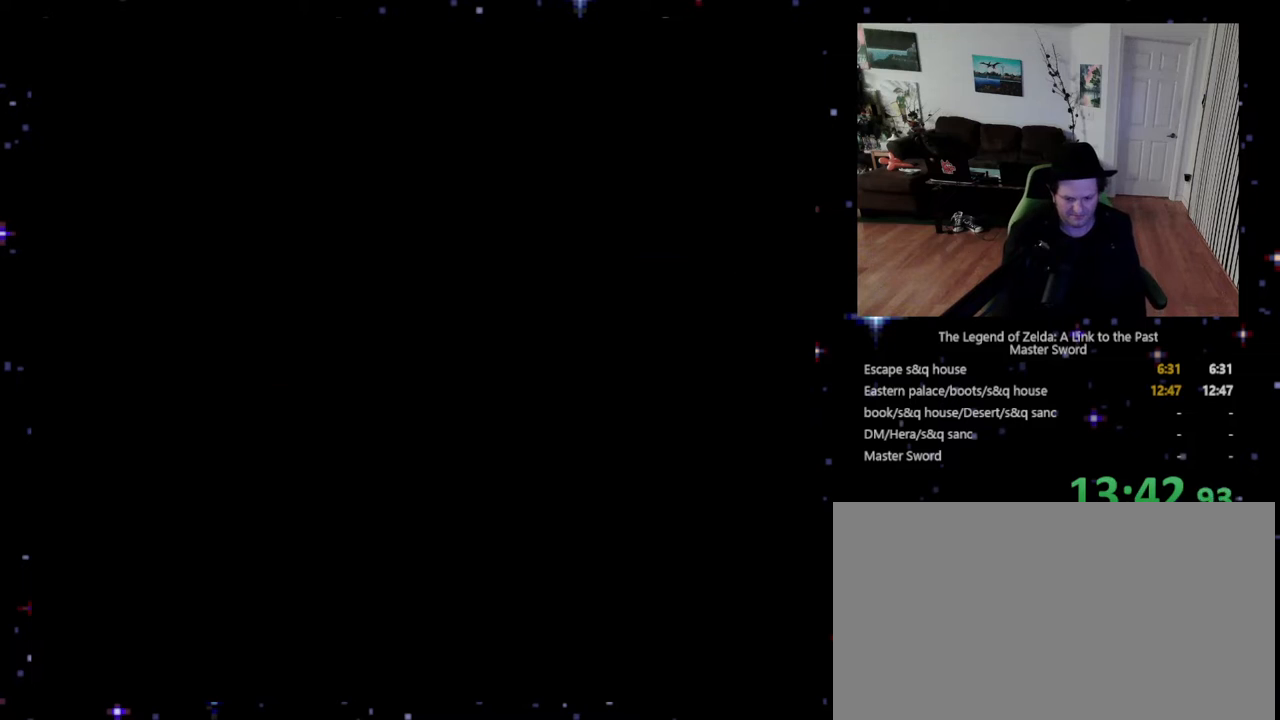
{"buttons": ["DPAD_DOWN"], "events": [[233, "DPAD_RIGHT", "down"], [267, "DPAD_DOWN", "down"], [300, "DPAD_RIGHT", "up"]]}
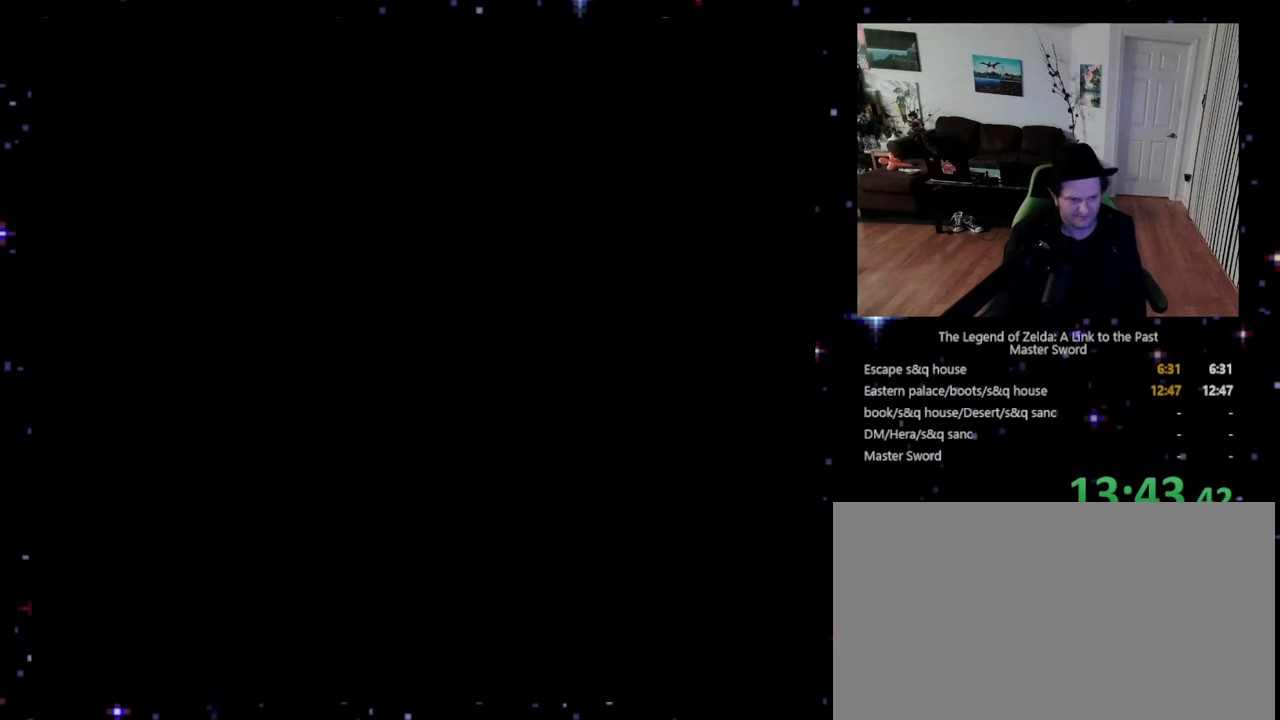
{"buttons": ["DPAD_DOWN"], "events": []}
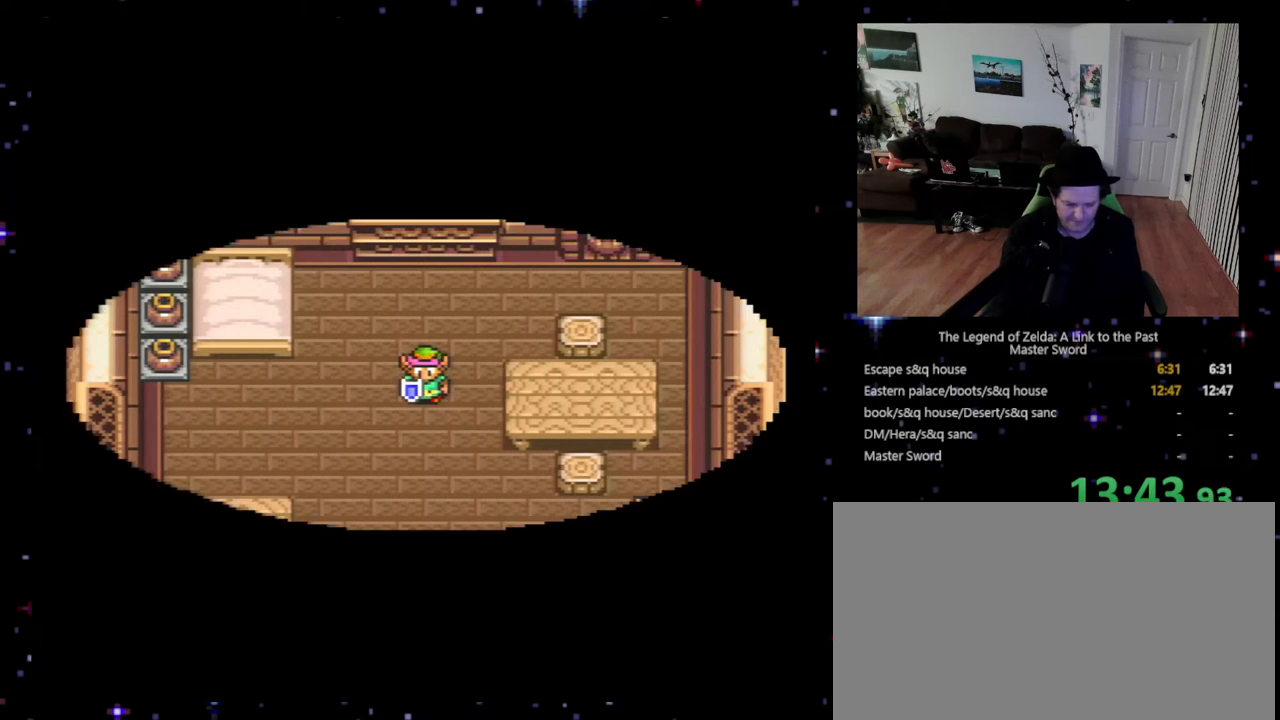
{"buttons": ["DPAD_DOWN"], "events": []}
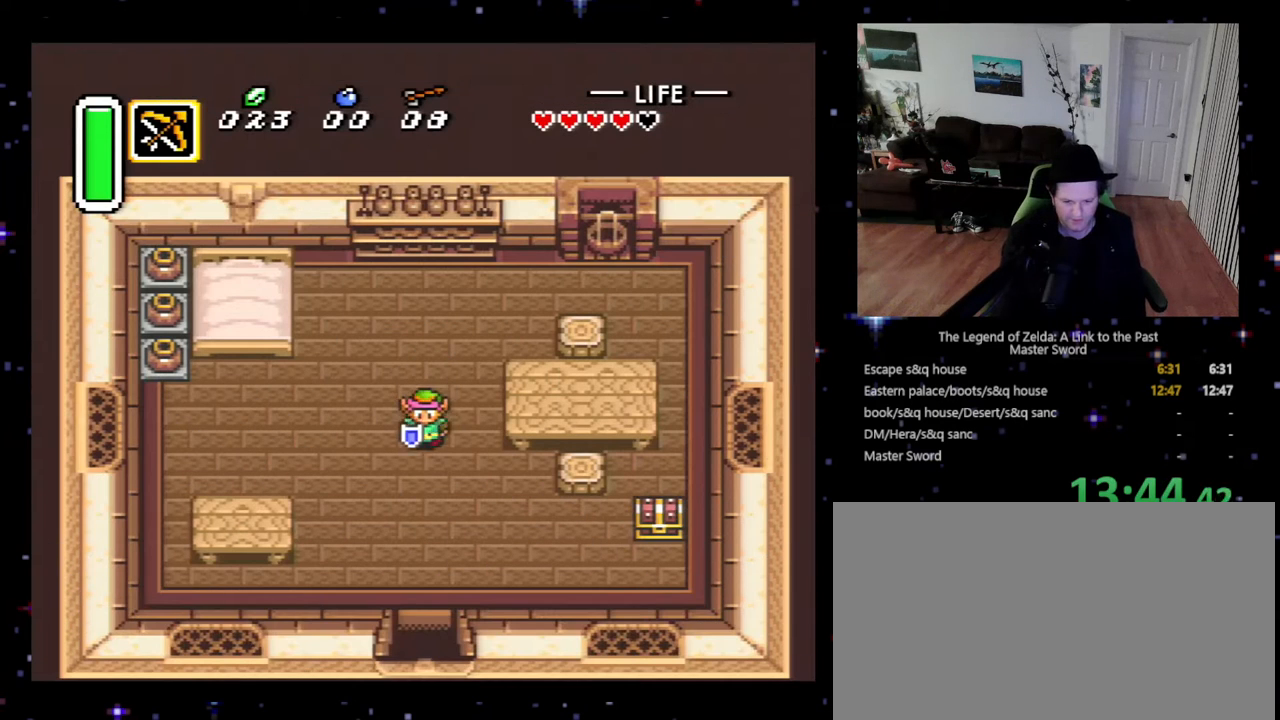
{"buttons": ["A", "DPAD_DOWN"], "events": [[200, "A", "down"]]}
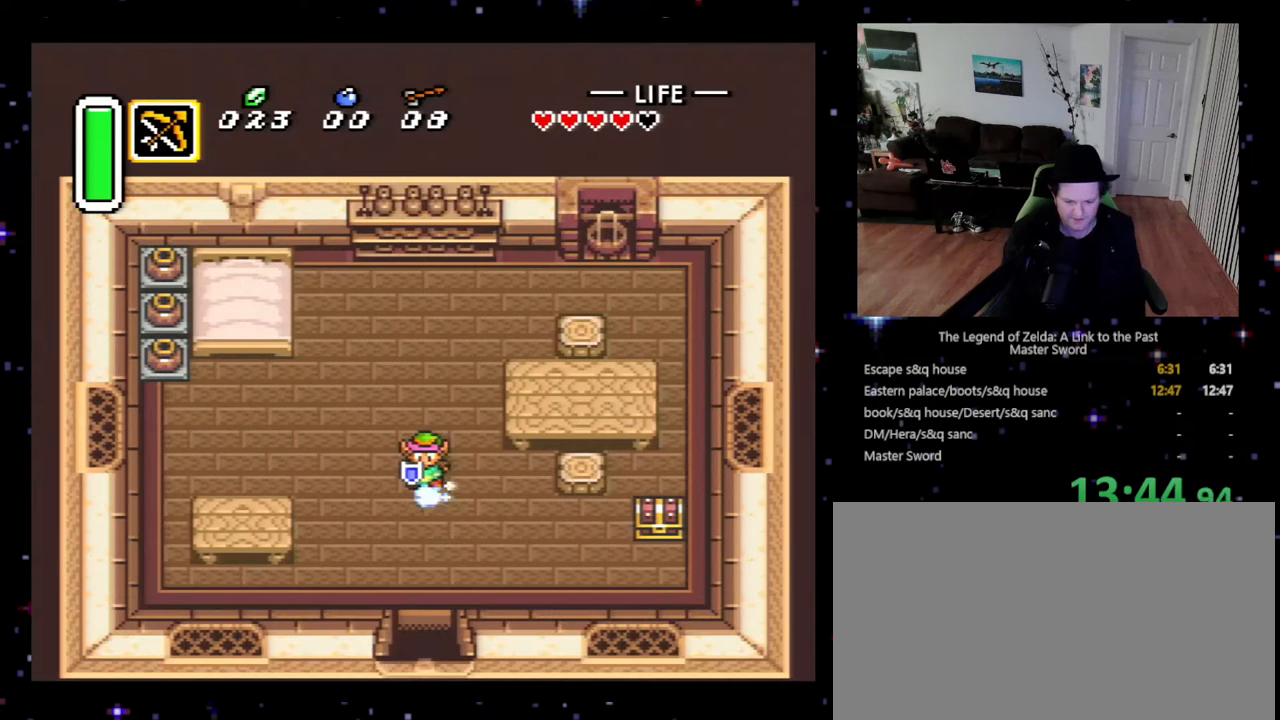
{"buttons": ["A", "DPAD_DOWN"], "events": []}
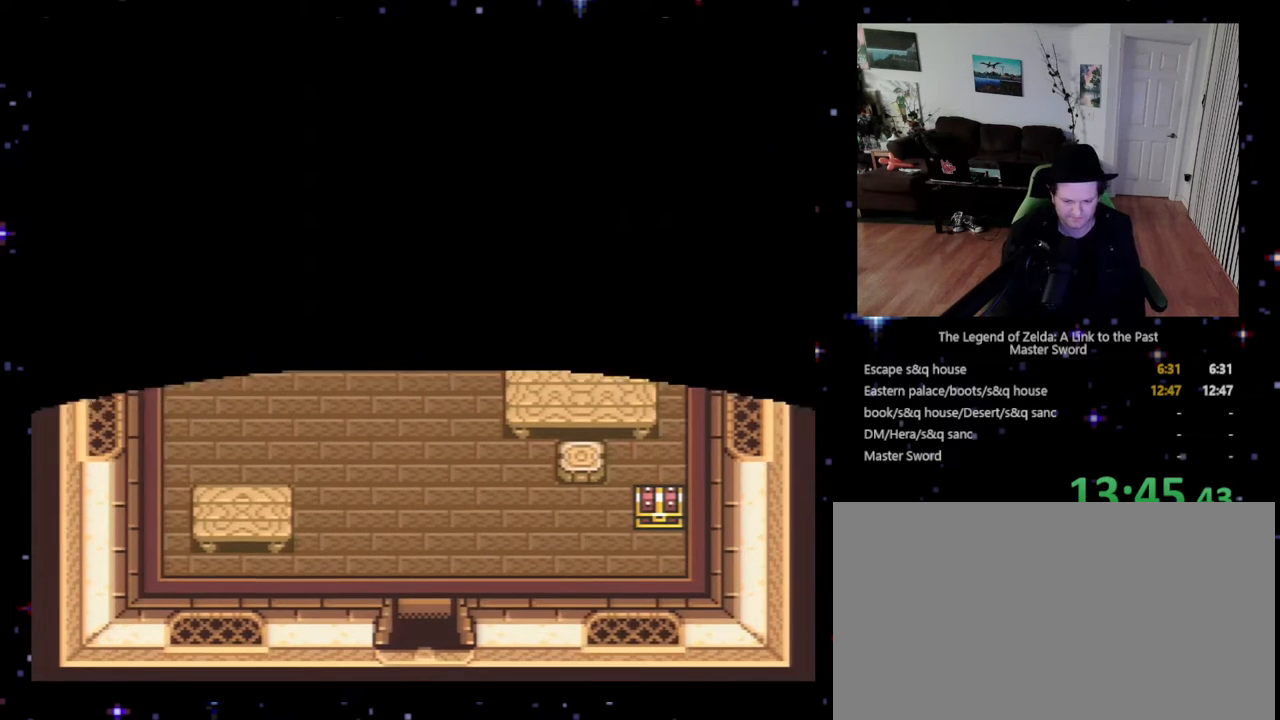
{"buttons": ["DPAD_DOWN"], "events": [[467, "A", "up"]]}
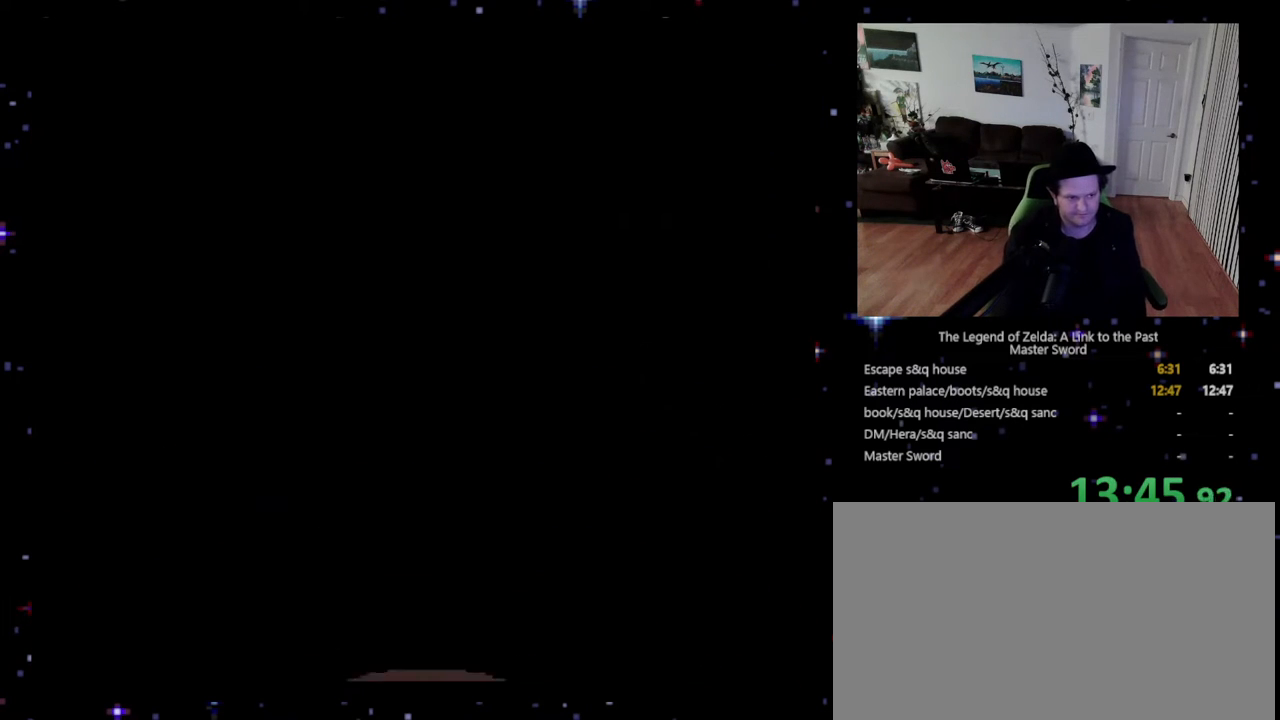
{"buttons": ["DPAD_DOWN"], "events": []}
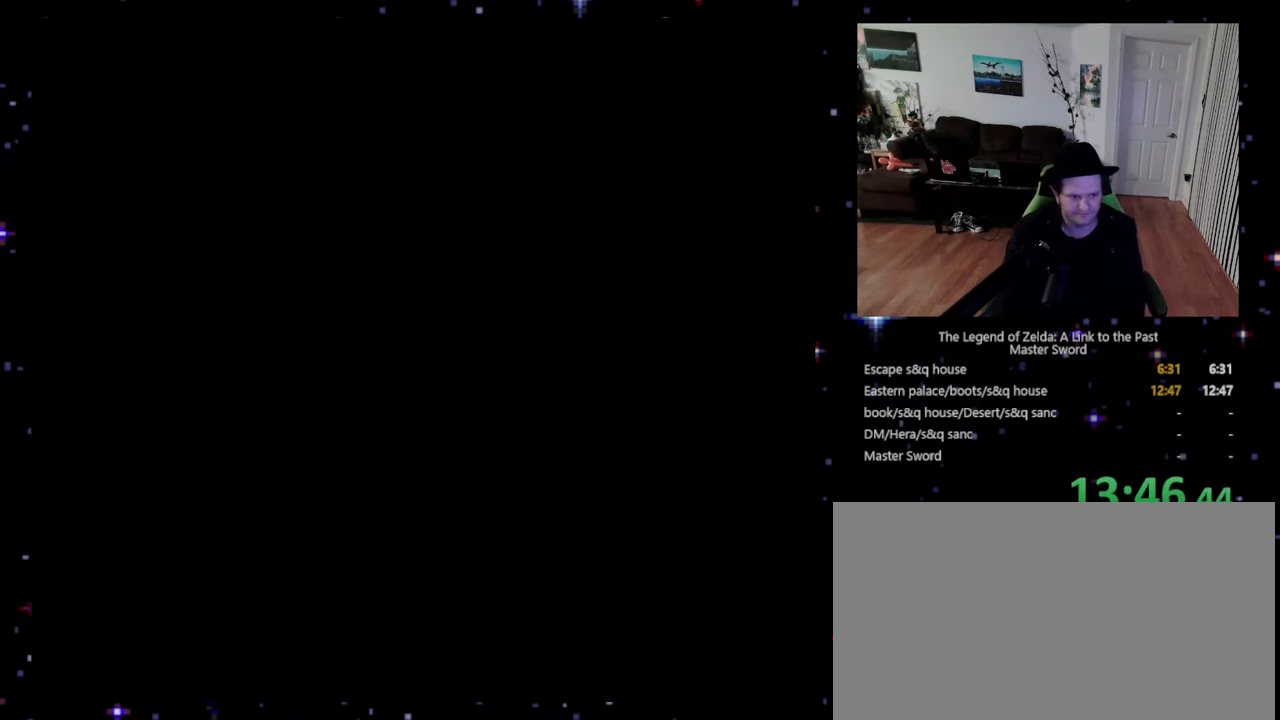
{"buttons": ["DPAD_DOWN"], "events": []}
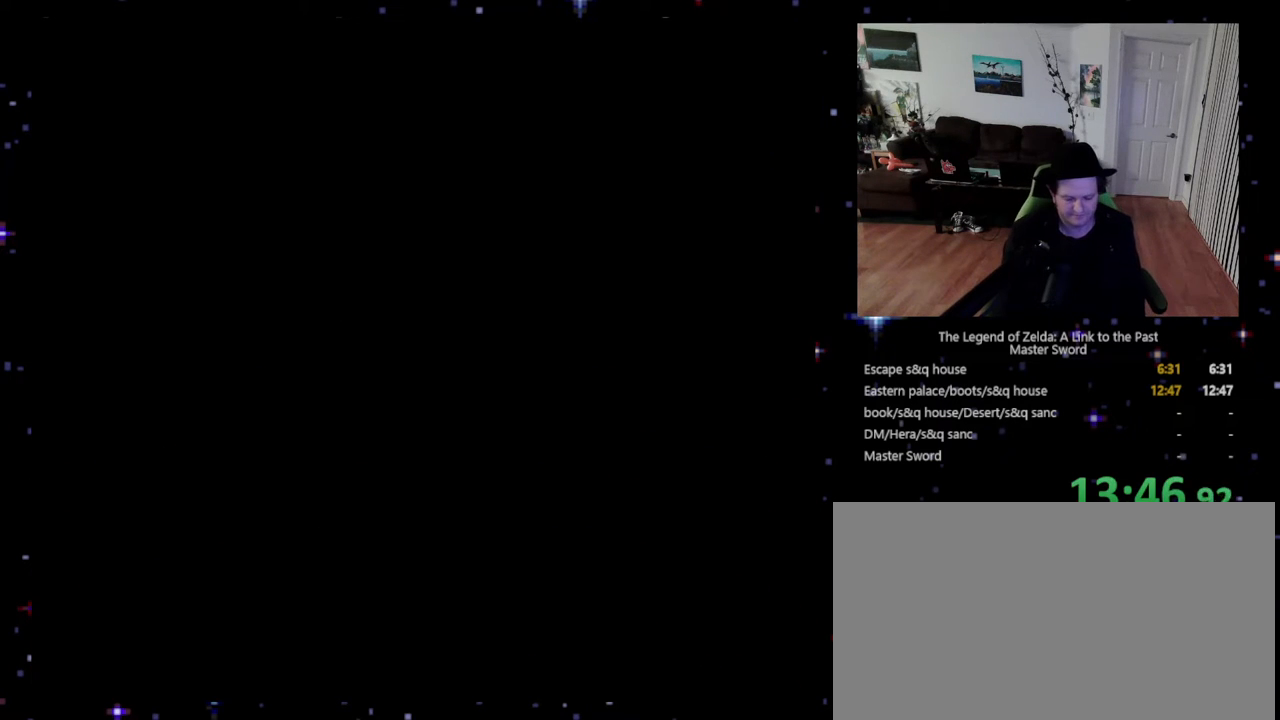
{"buttons": ["DPAD_DOWN"], "events": []}
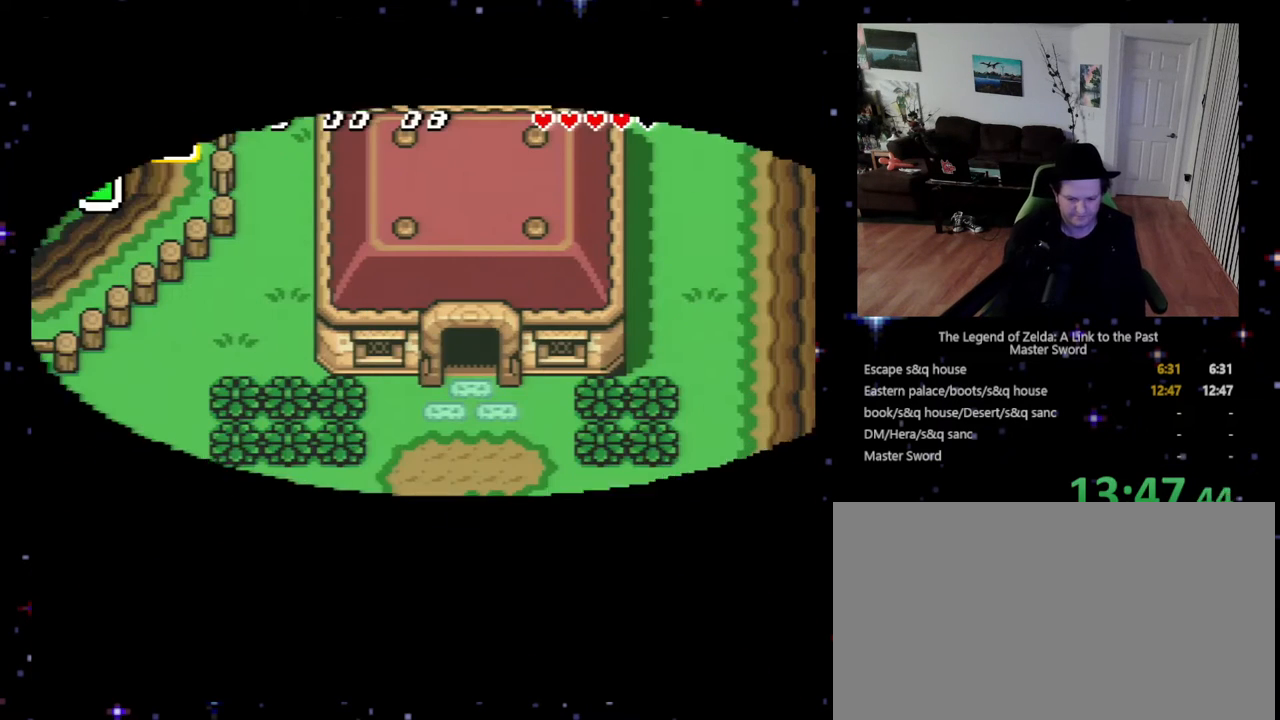
{"buttons": ["DPAD_DOWN"], "events": []}
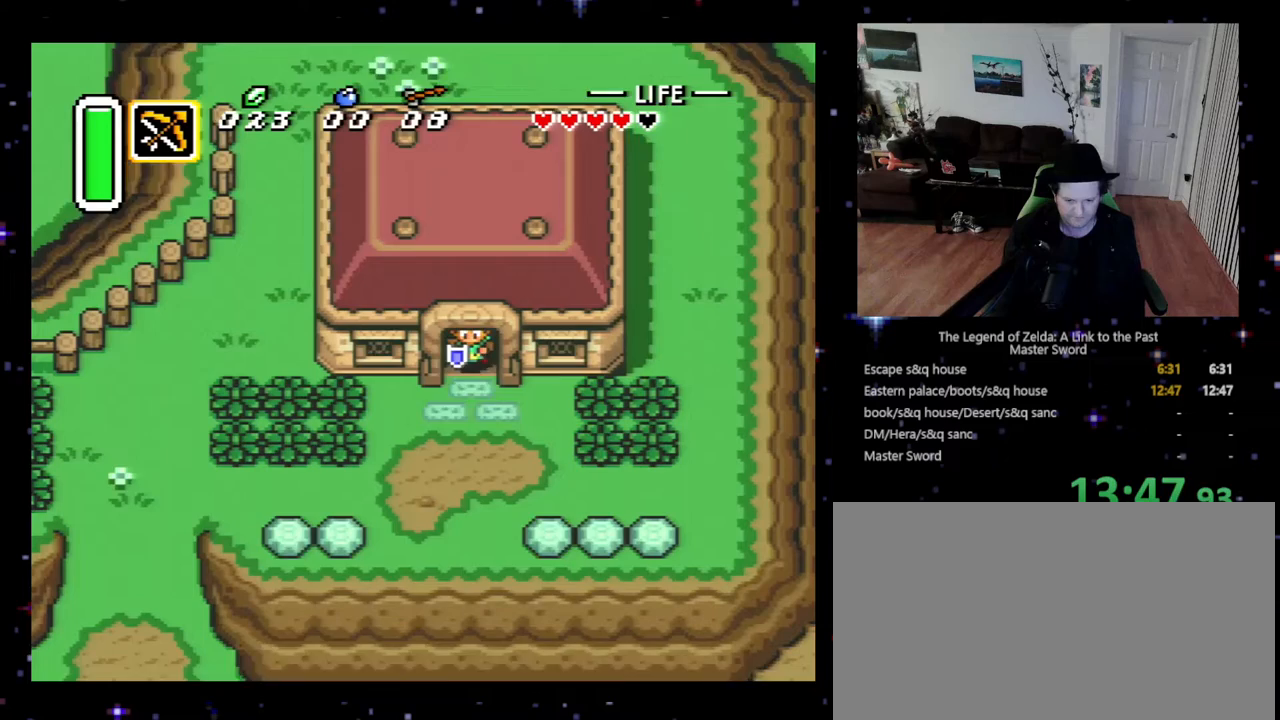
{"buttons": ["A"], "events": [[200, "A", "down"], [267, "DPAD_DOWN", "up"]]}
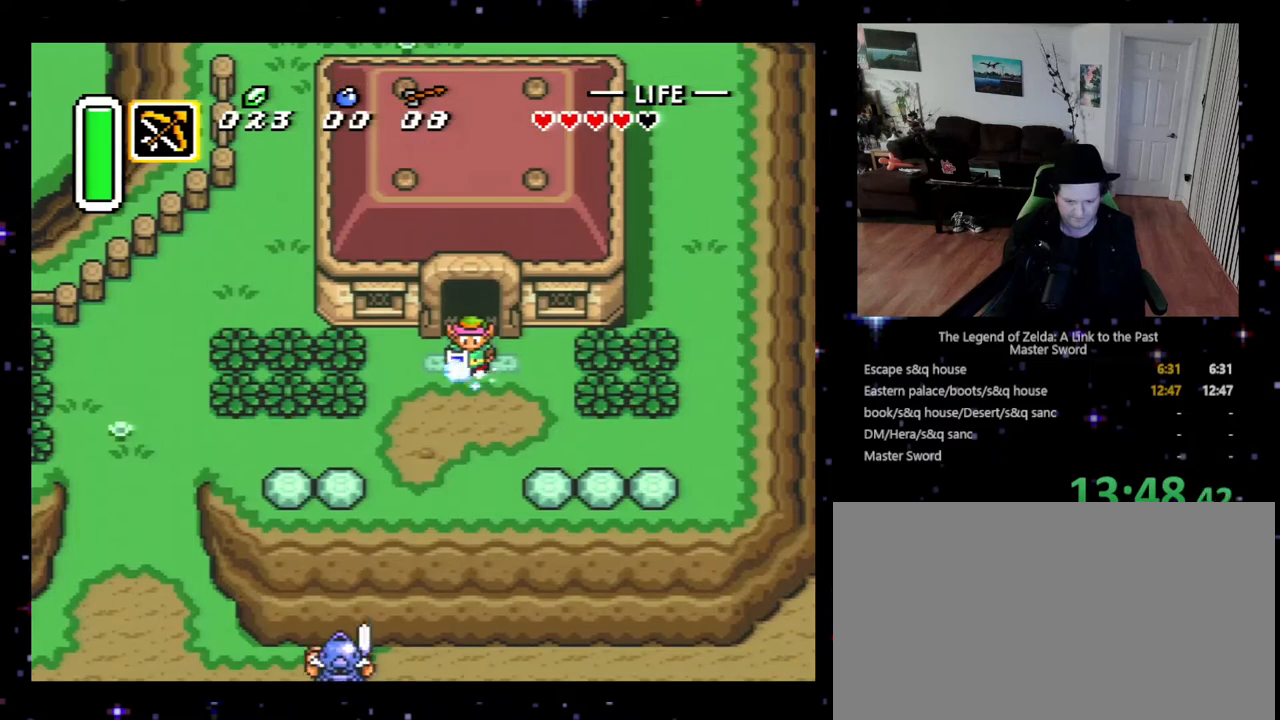
{"buttons": ["A"], "events": []}
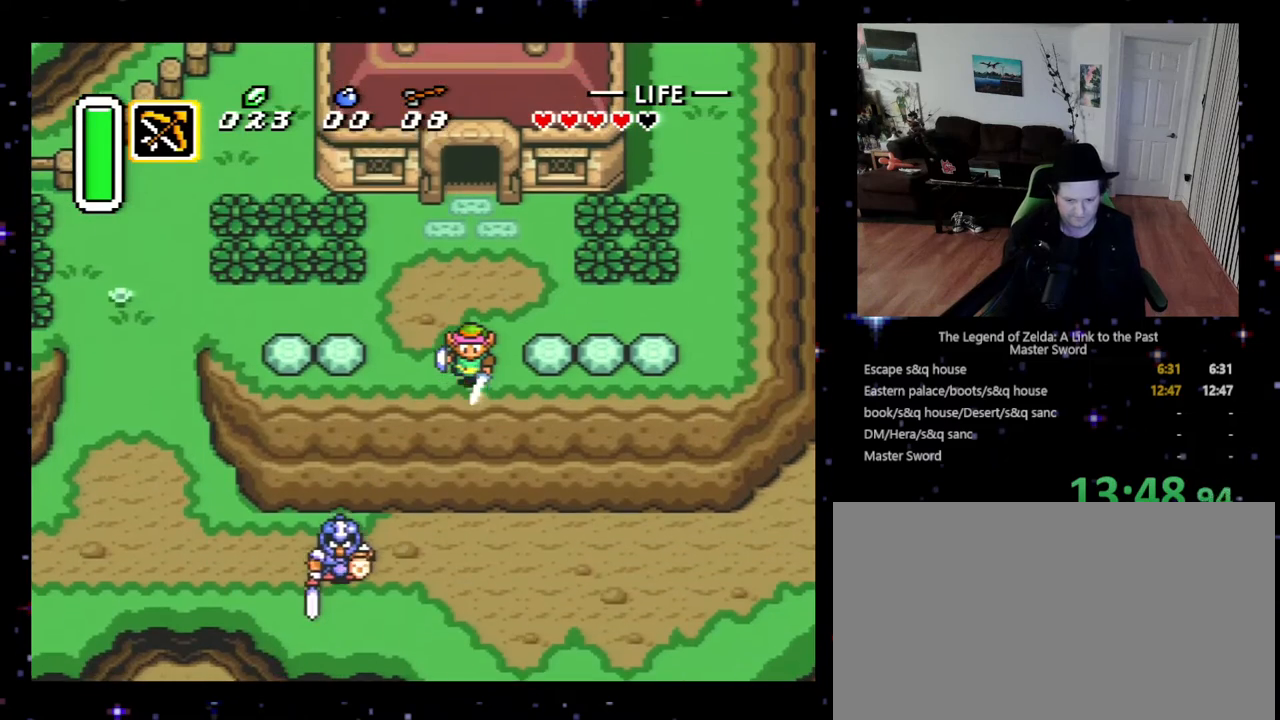
{"buttons": ["DPAD_DOWN"], "events": [[167, "DPAD_DOWN", "down"], [400, "A", "up"]]}
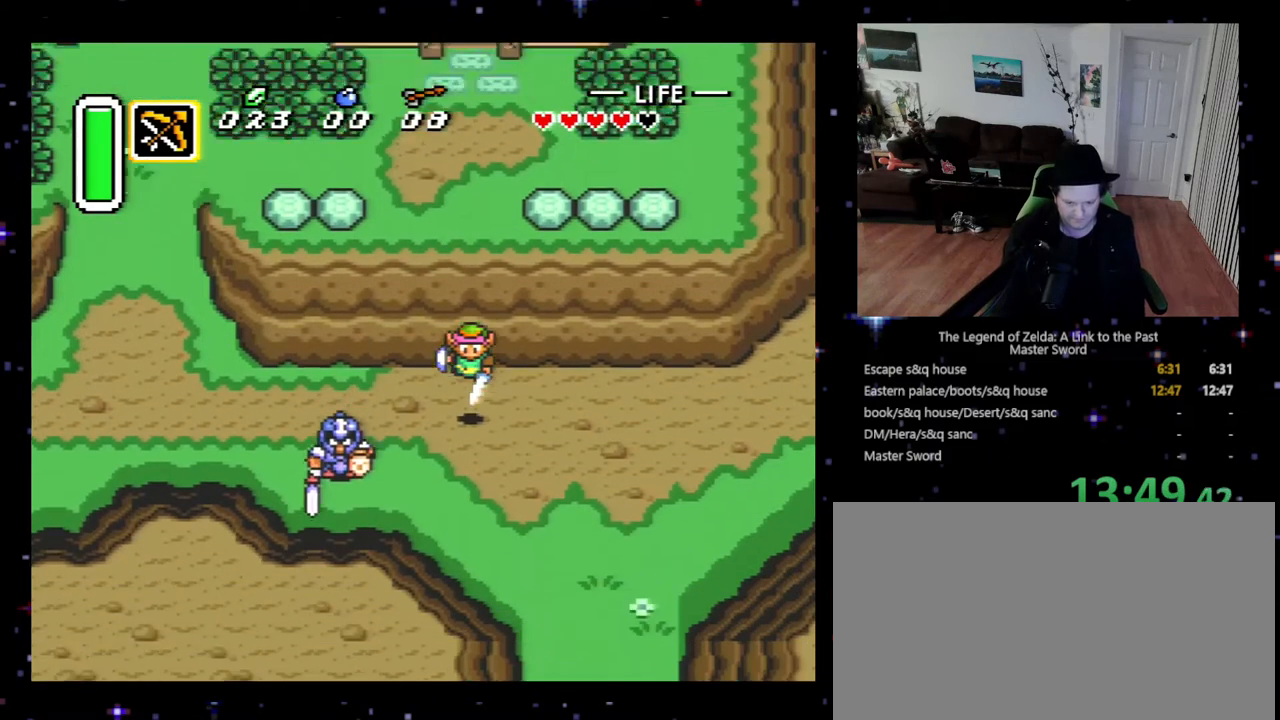
{"buttons": ["A", "DPAD_DOWN"], "events": [[433, "A", "down"]]}
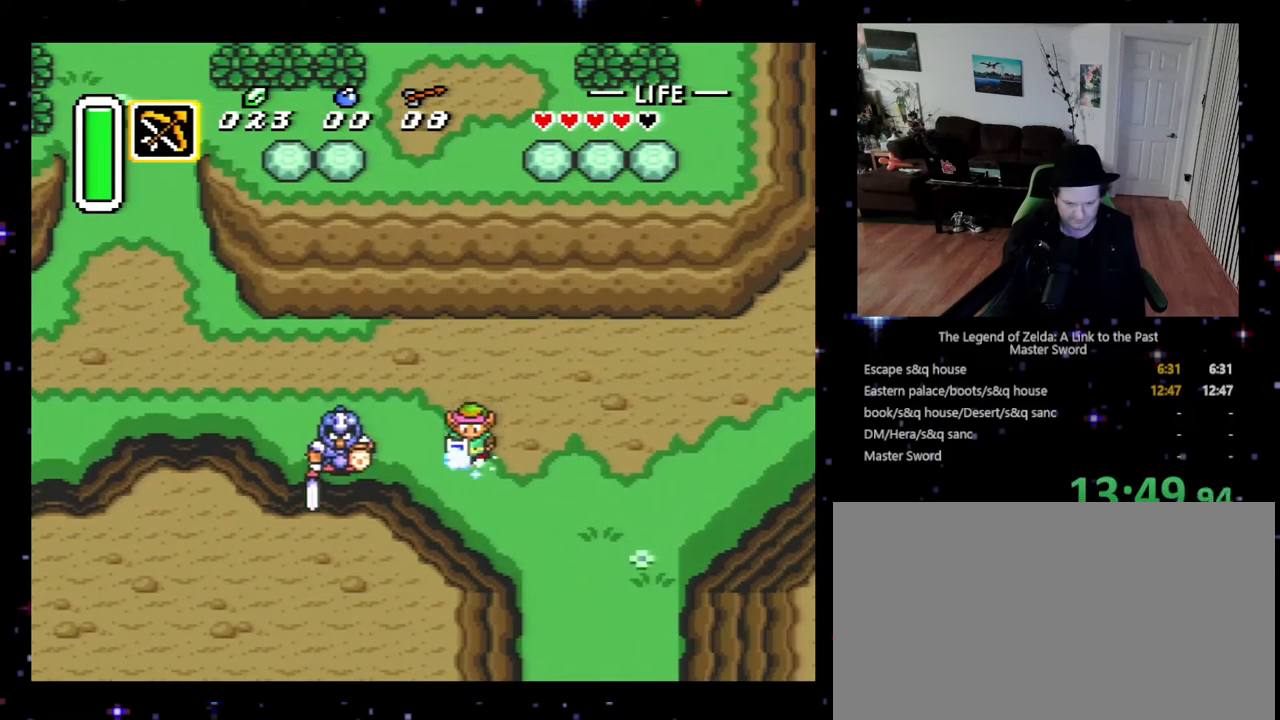
{"buttons": ["A", "DPAD_DOWN"], "events": []}
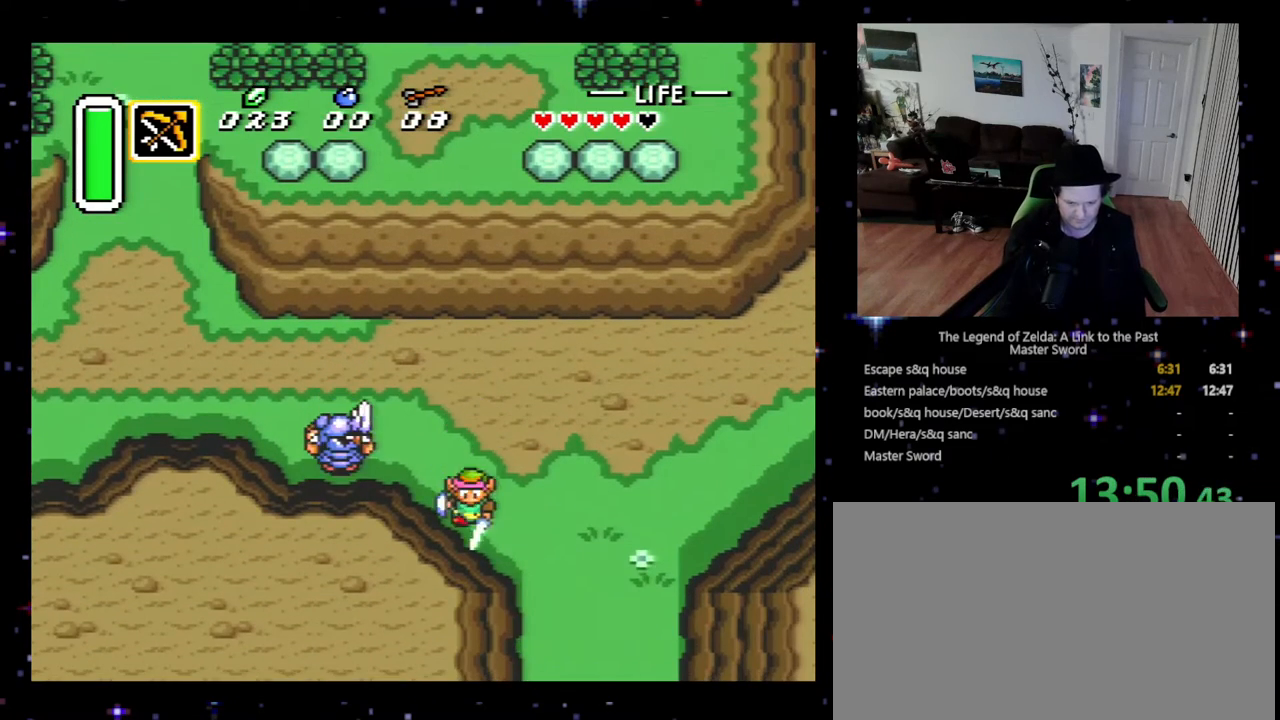
{"buttons": ["A", "DPAD_DOWN"], "events": []}
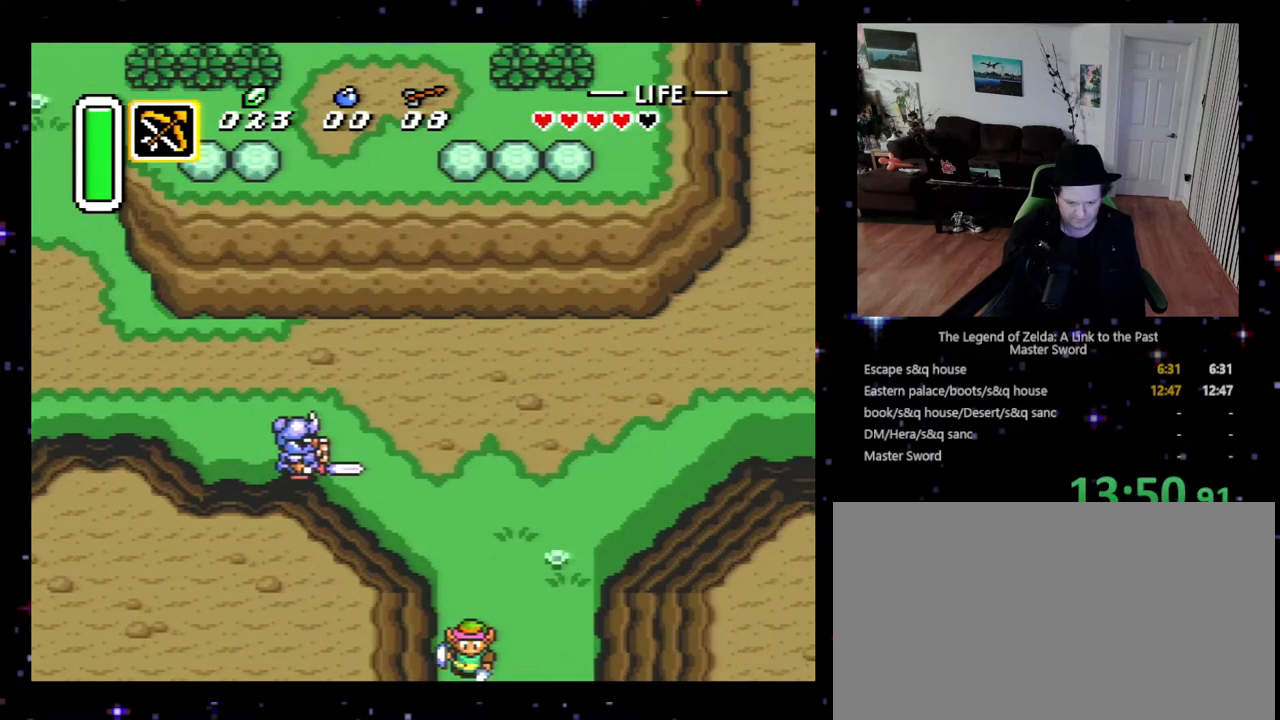
{"buttons": ["DPAD_DOWN"], "events": [[367, "A", "up"]]}
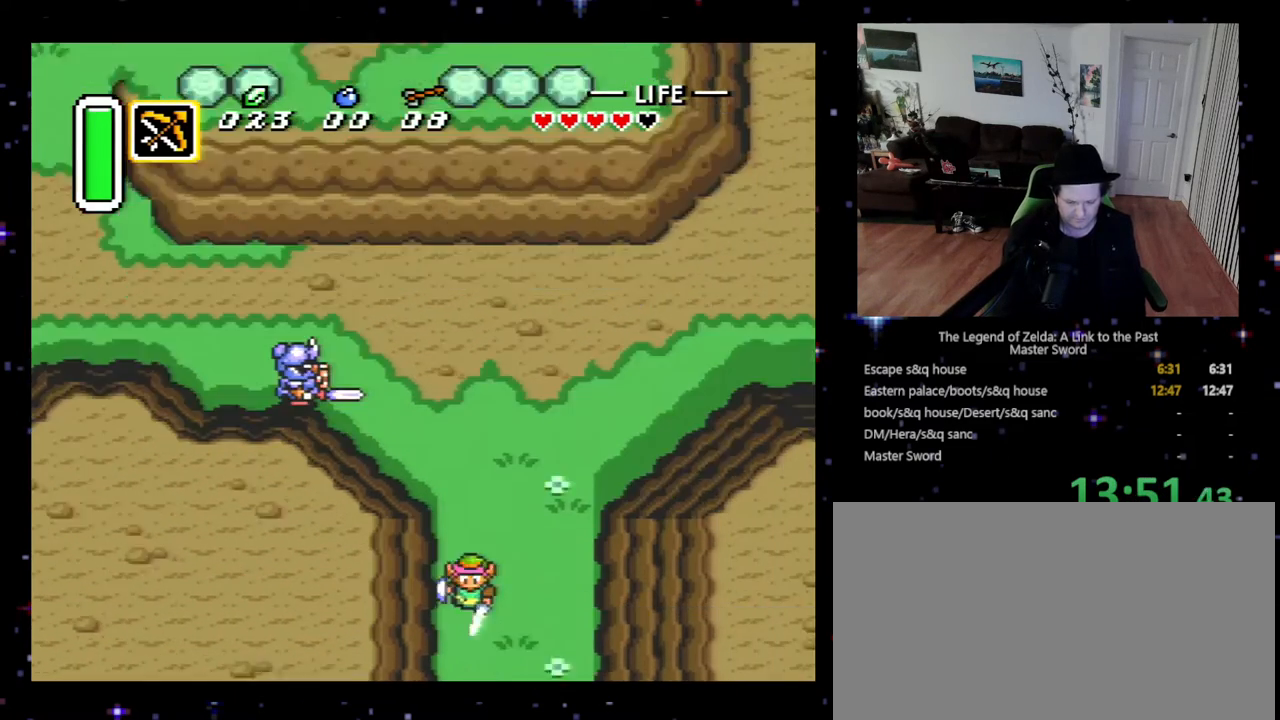
{"buttons": ["DPAD_DOWN"], "events": []}
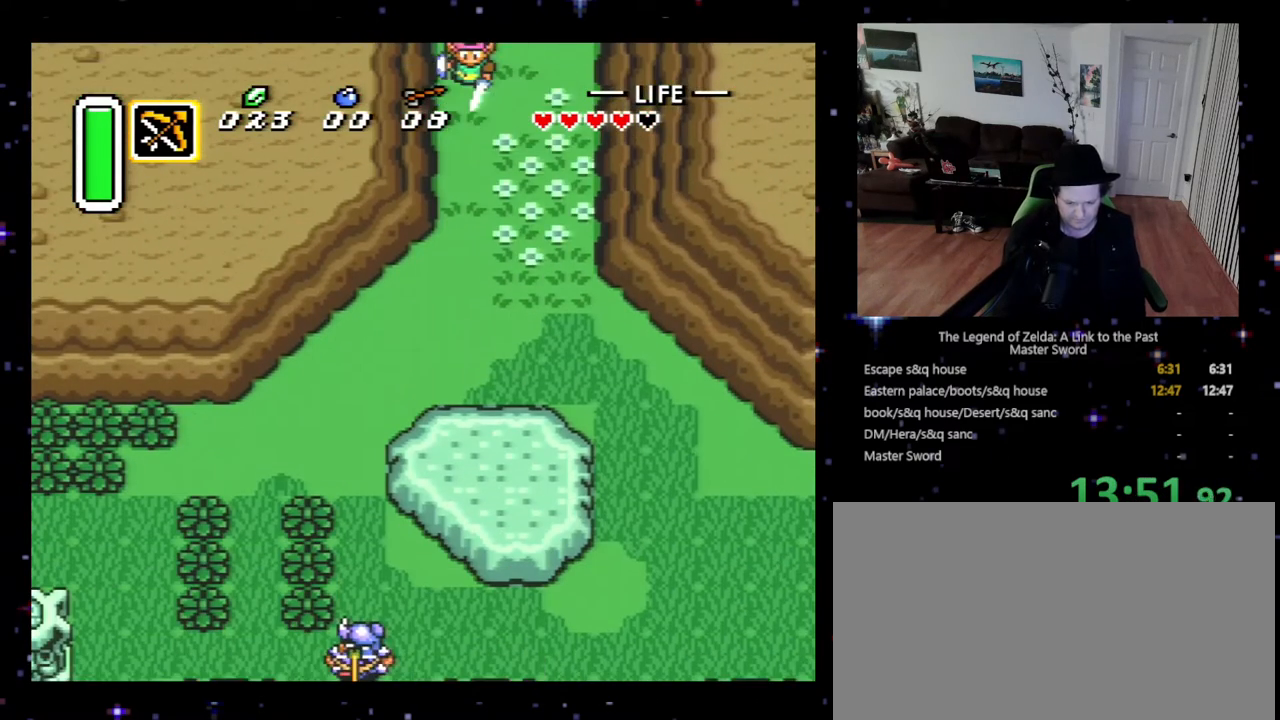
{"buttons": ["DPAD_DOWN"], "events": []}
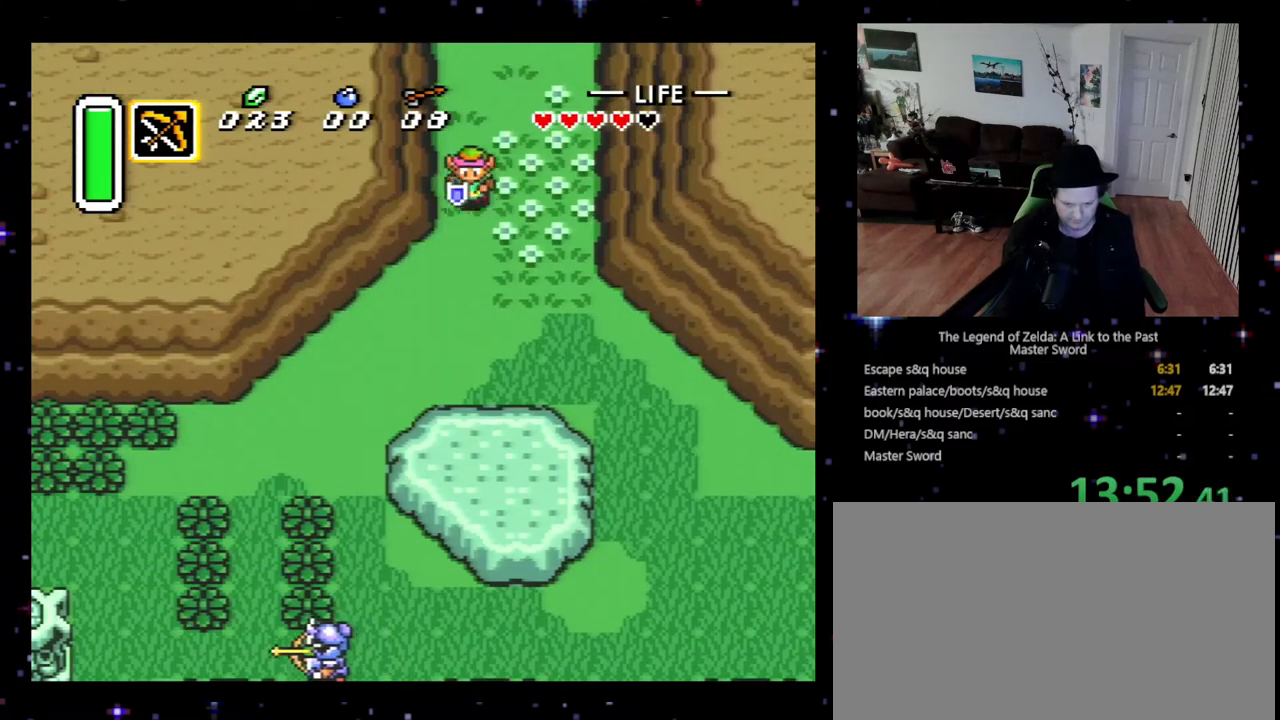
{"buttons": ["DPAD_DOWN", "DPAD_LEFT"], "events": [[133, "DPAD_LEFT", "down"]]}
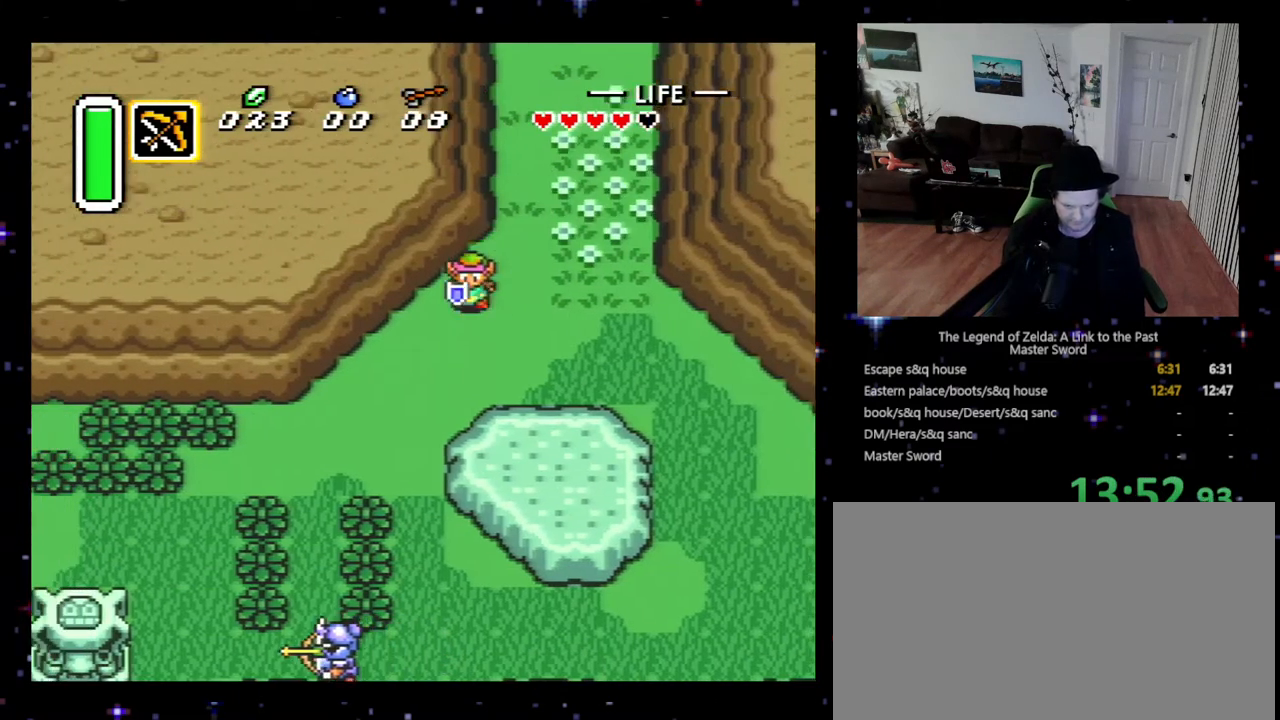
{"buttons": ["A", "DPAD_DOWN"], "events": [[333, "DPAD_LEFT", "up"], [367, "A", "down"]]}
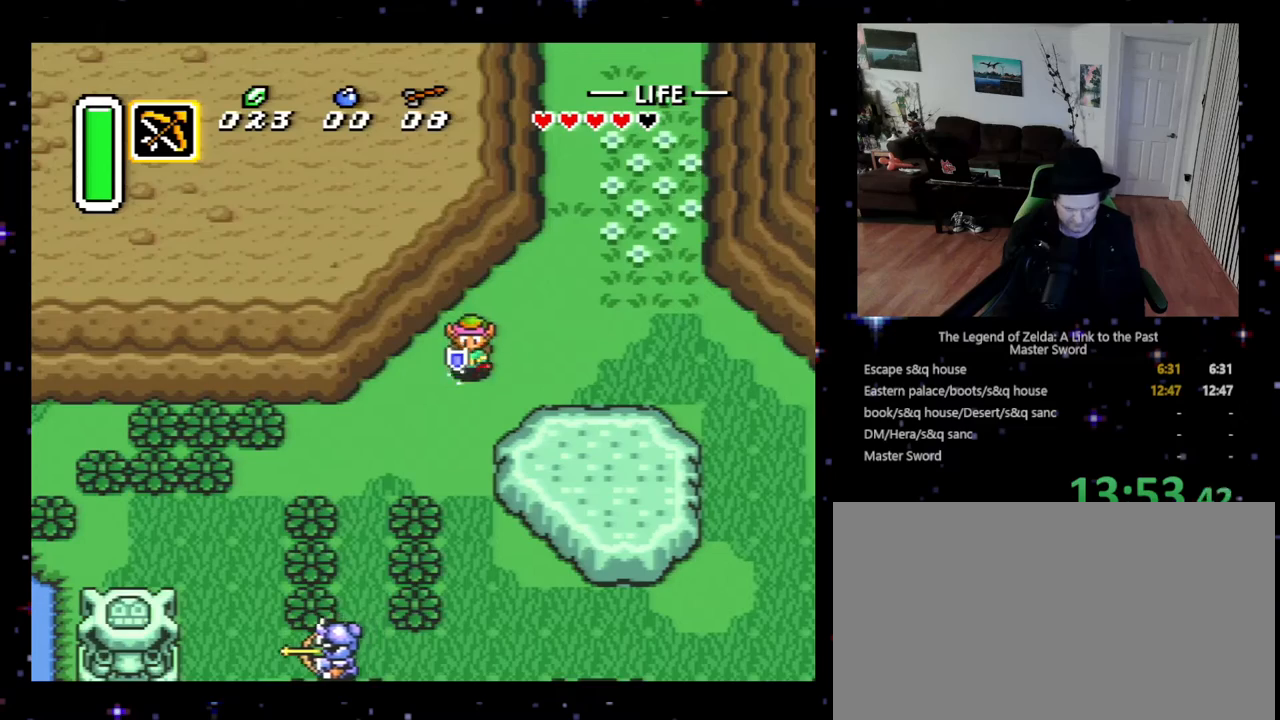
{"buttons": ["A", "DPAD_DOWN"], "events": []}
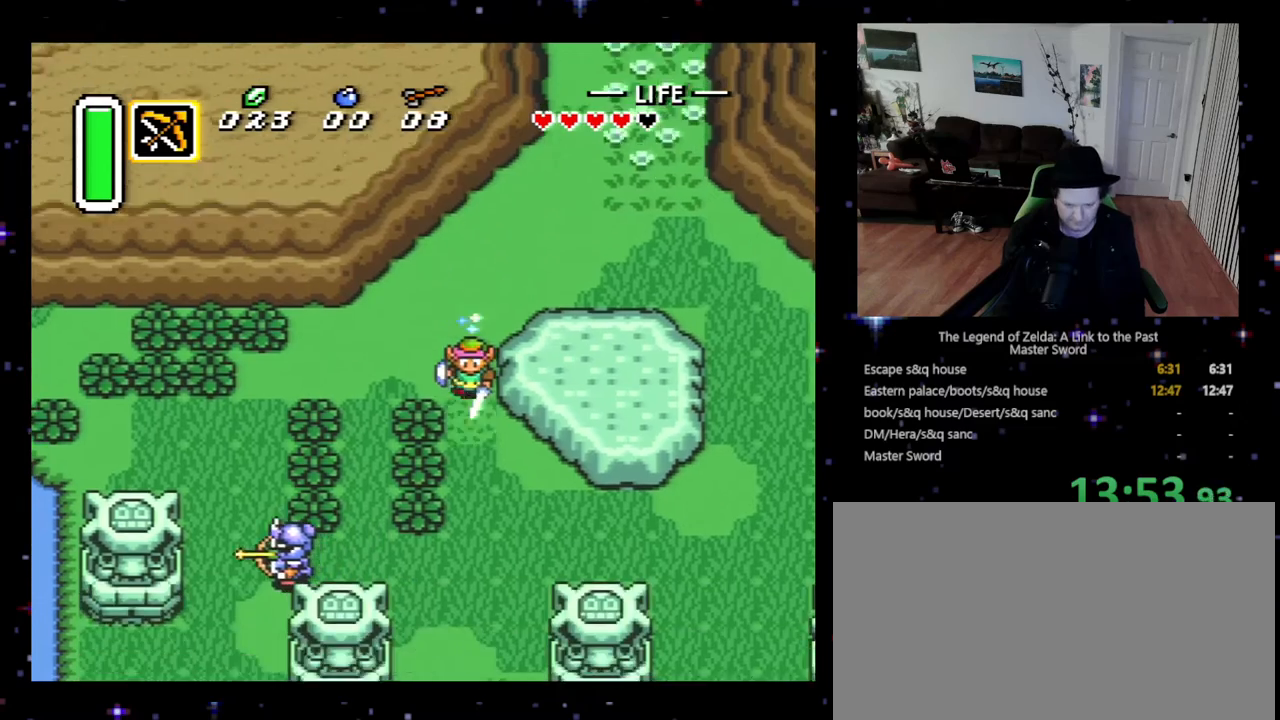
{"buttons": ["A", "DPAD_DOWN"], "events": []}
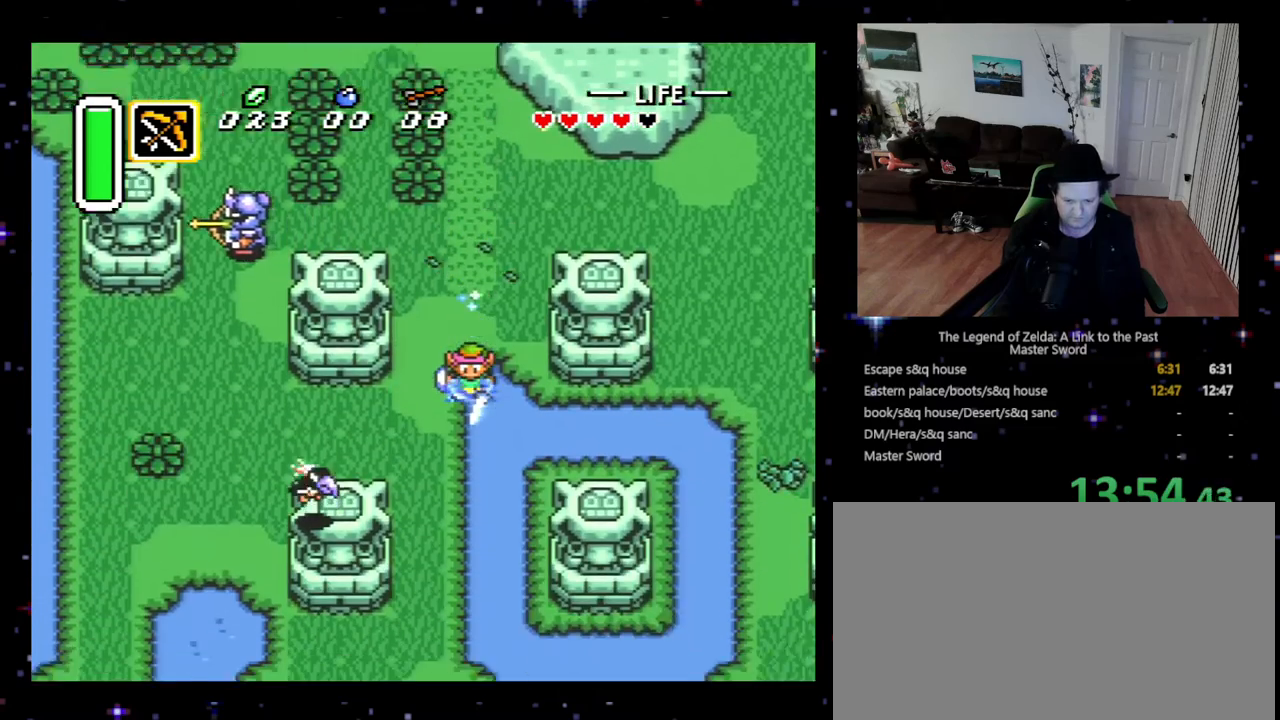
{"buttons": ["A", "DPAD_DOWN"], "events": []}
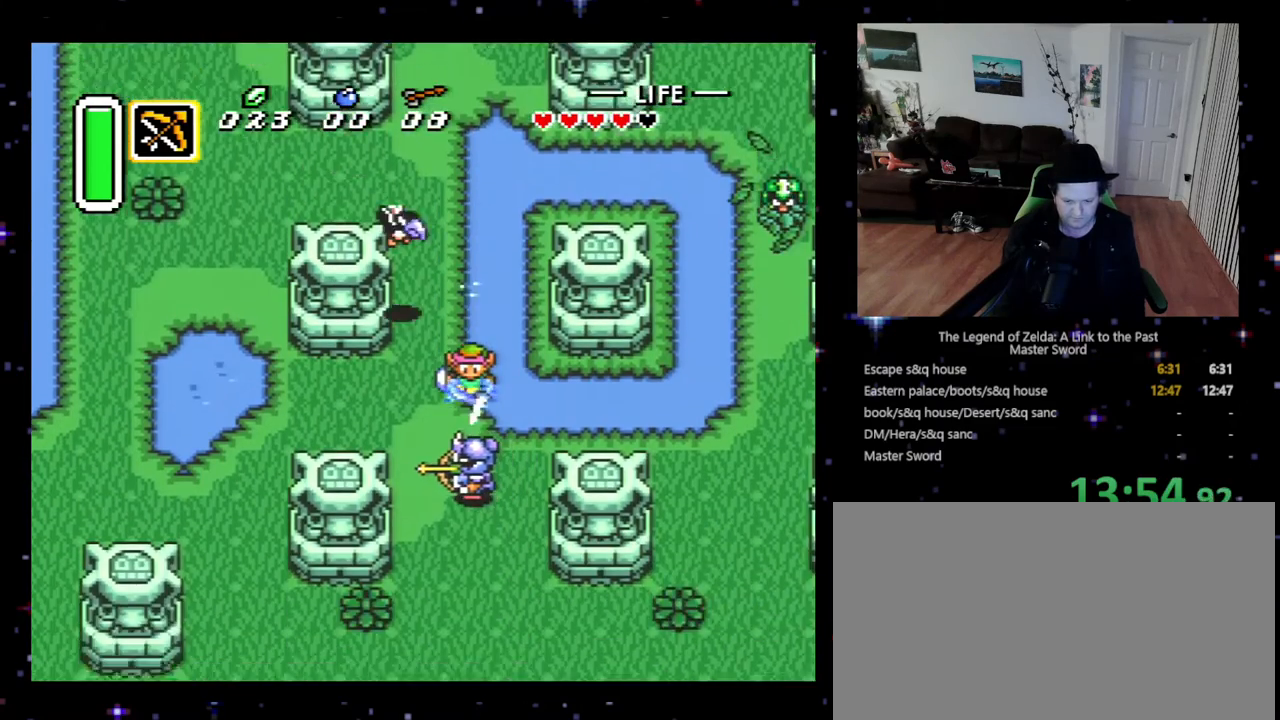
{"buttons": ["A", "DPAD_DOWN"], "events": []}
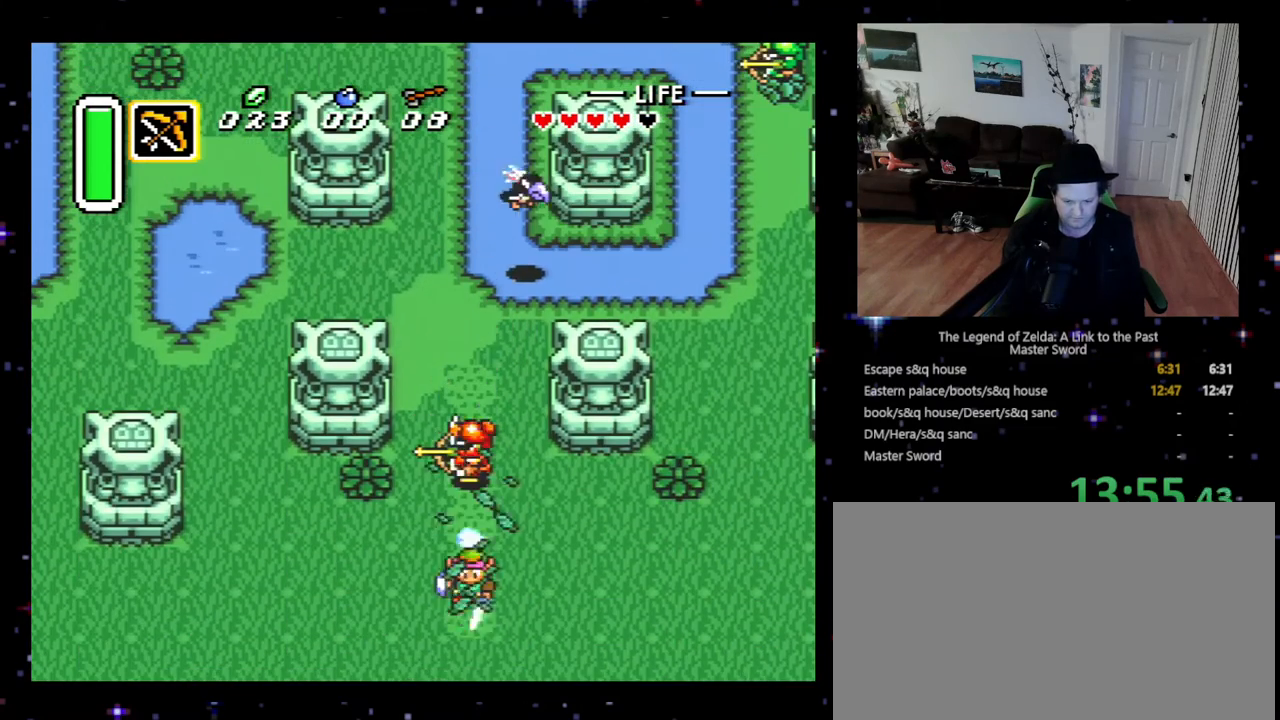
{"buttons": ["DPAD_DOWN"], "events": [[500, "A", "up"]]}